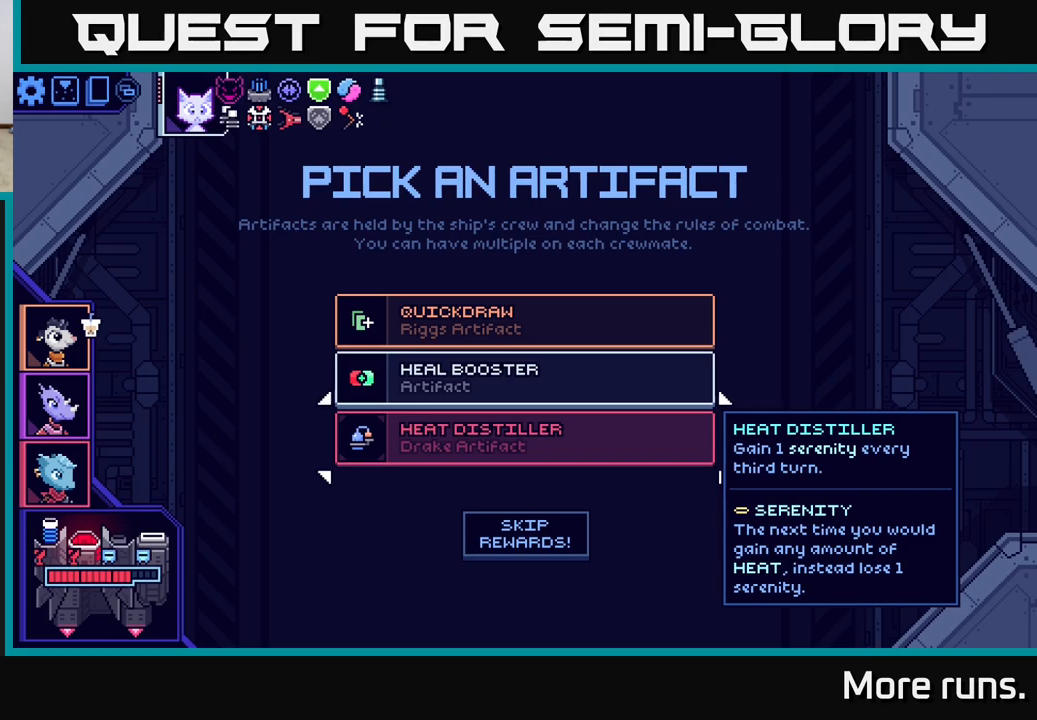
Gameplay with a controller (Xbox layout); each line is a JSON object with the inputs held at the frame after it. "events" lists button and stick changes between this image and that frame as [ms after this image, input, new state], when the widget could be followed in between.
{"buttons": [], "left_stick": "center", "right_stick": "center", "events": [[300, "DPAD_UP", "down"], [417, "DPAD_UP", "up"]]}
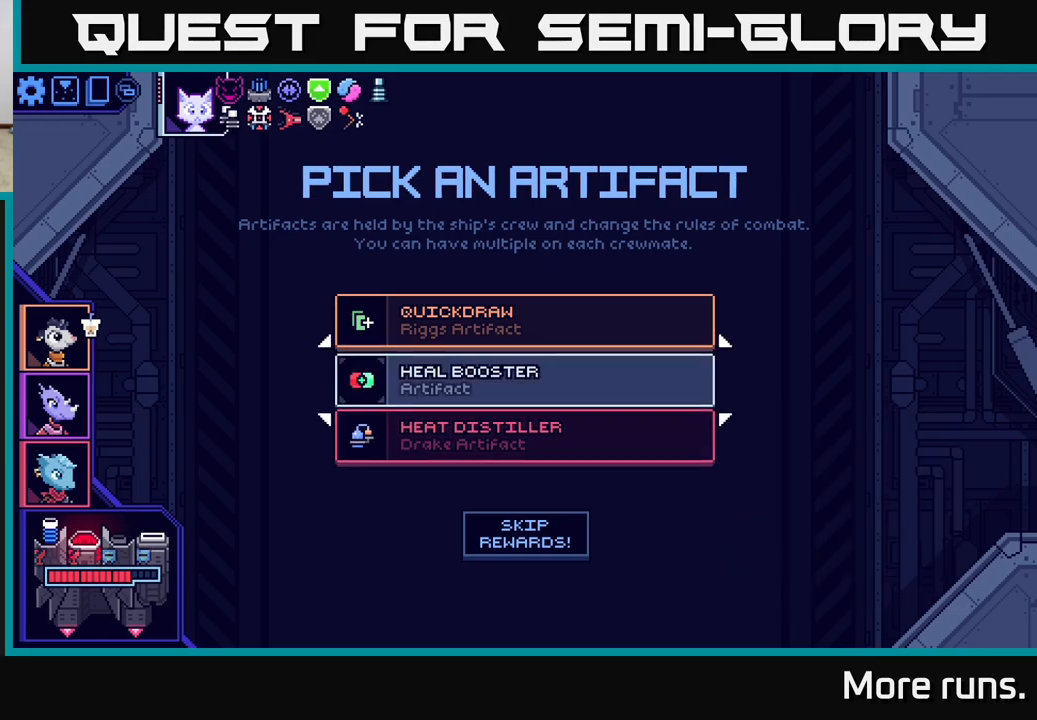
{"buttons": [], "left_stick": "center", "right_stick": "center", "events": [[50, "DPAD_UP", "down"], [150, "DPAD_UP", "up"], [417, "DPAD_DOWN", "down"], [483, "DPAD_DOWN", "up"]]}
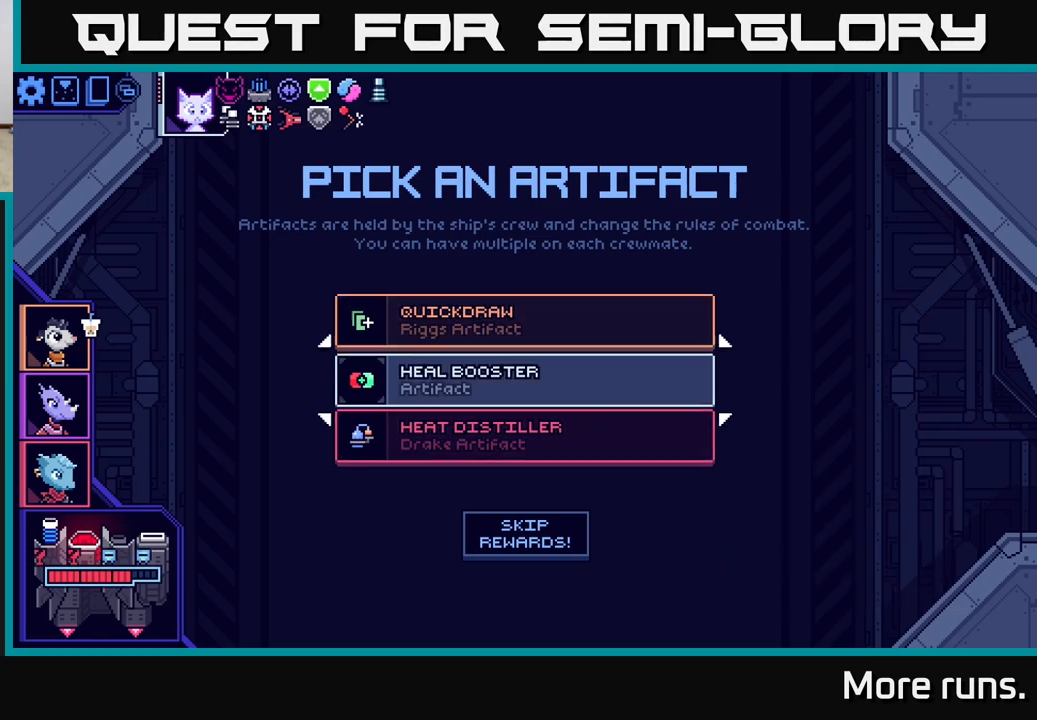
{"buttons": [], "left_stick": "center", "right_stick": "center", "events": [[100, "DPAD_DOWN", "down"], [200, "DPAD_DOWN", "up"], [300, "A", "down"], [383, "A", "up"]]}
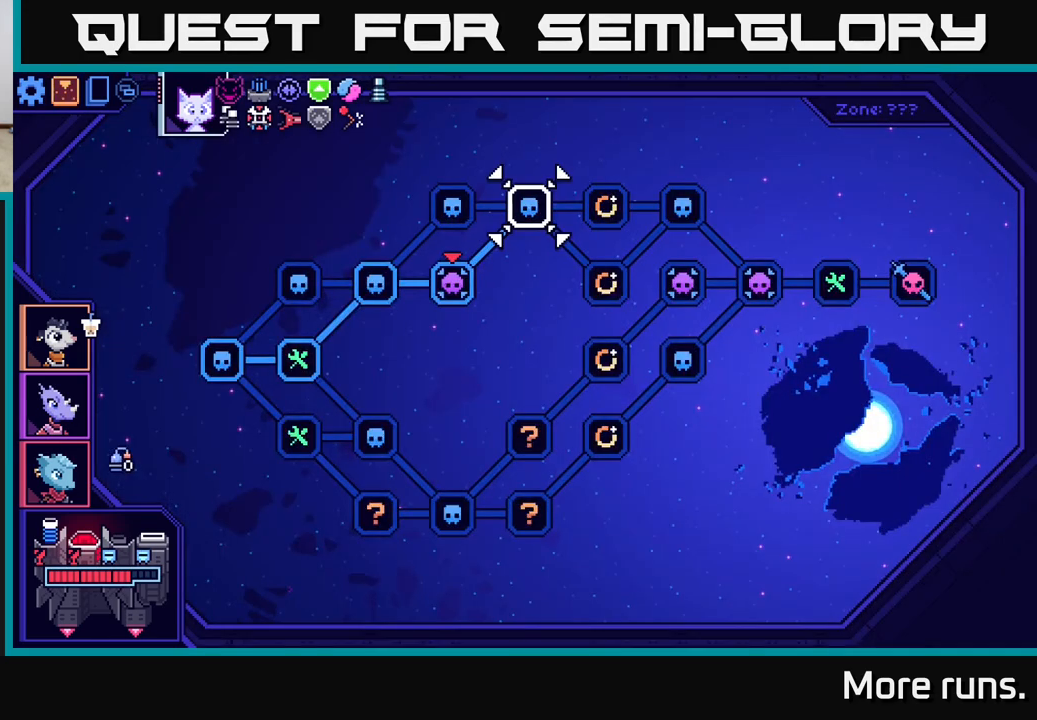
{"buttons": [], "left_stick": "center", "right_stick": "center", "events": []}
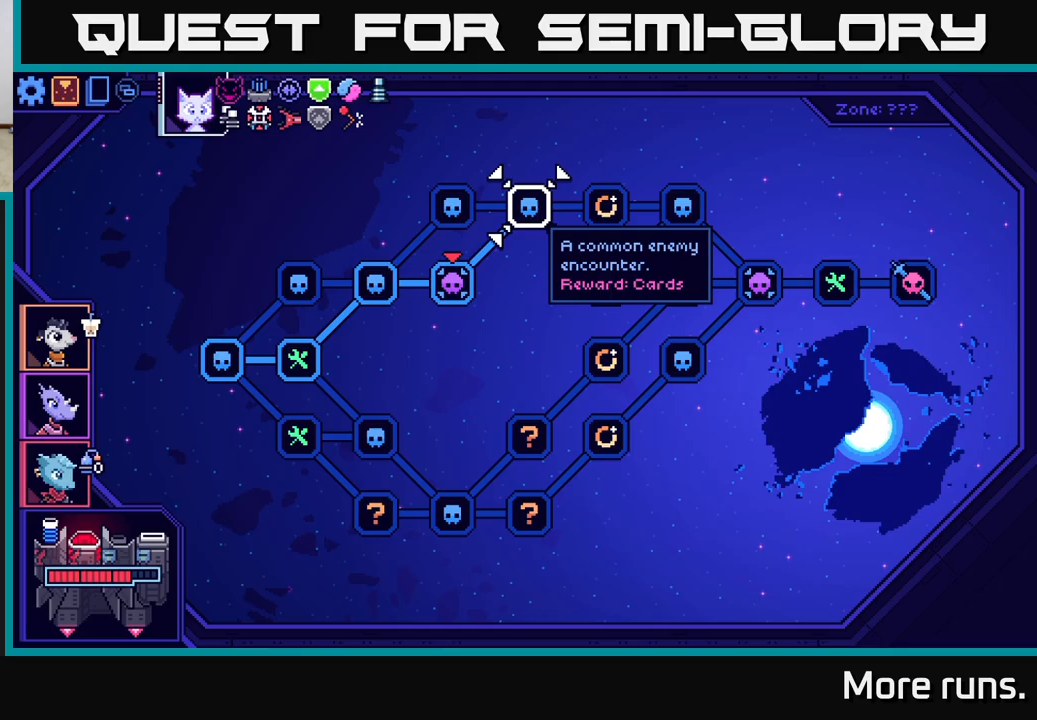
{"buttons": [], "left_stick": "center", "right_stick": "center", "events": [[200, "DPAD_RIGHT", "down"], [350, "DPAD_RIGHT", "up"]]}
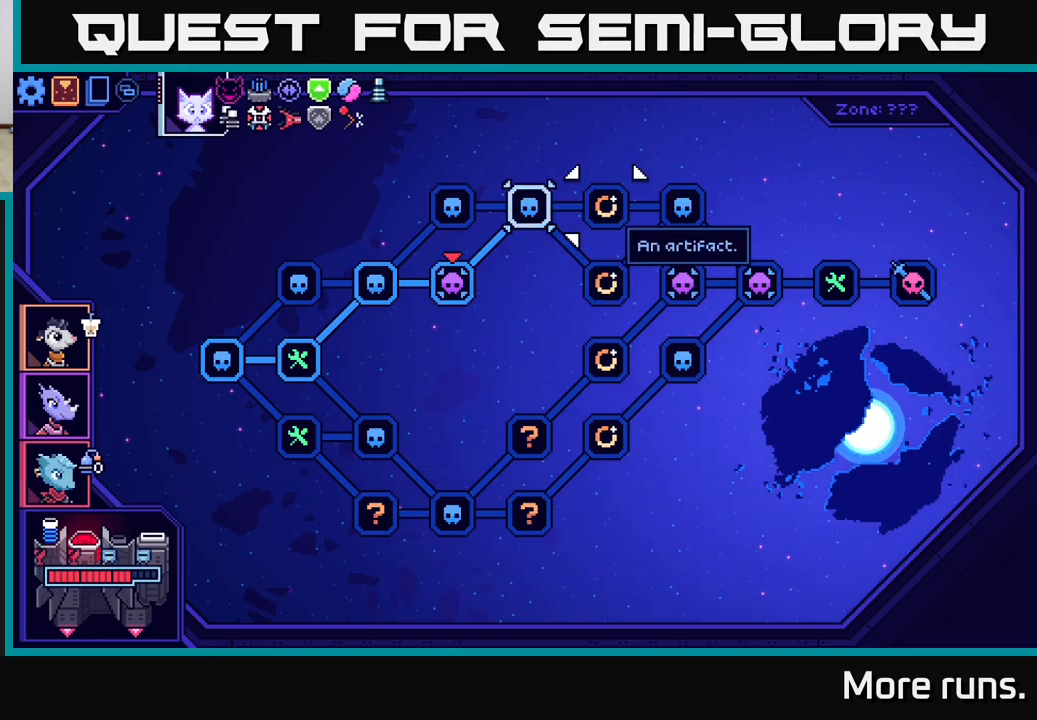
{"buttons": [], "left_stick": "center", "right_stick": "center", "events": [[33, "DPAD_LEFT", "down"], [150, "DPAD_LEFT", "up"], [217, "A", "down"], [300, "A", "up"]]}
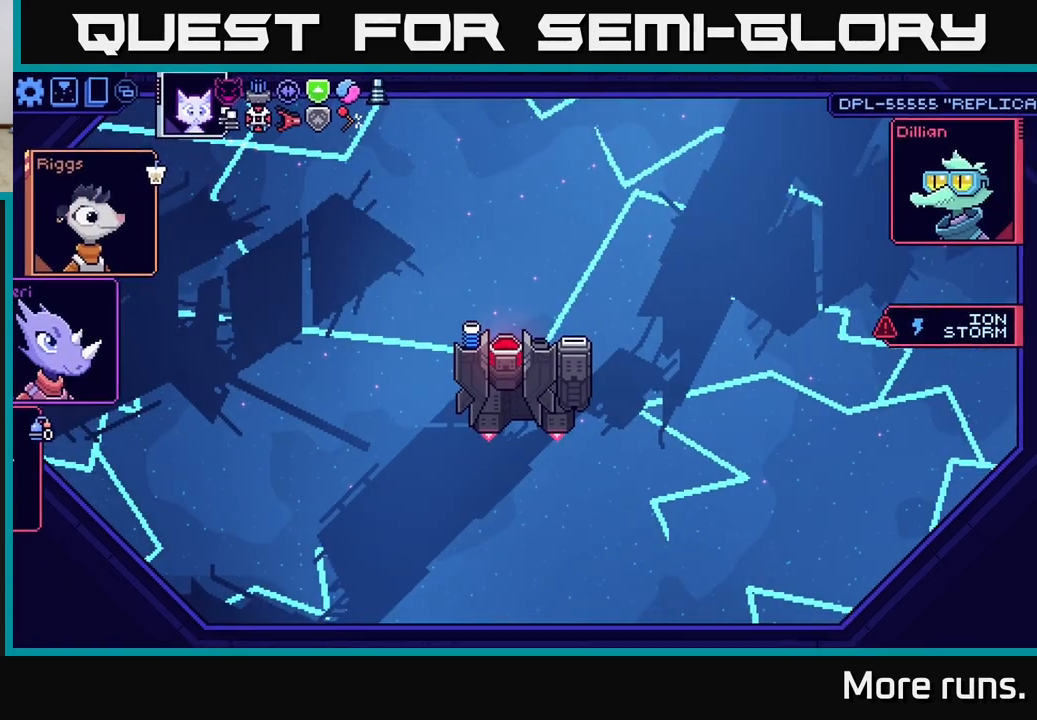
{"buttons": [], "left_stick": "center", "right_stick": "center", "events": []}
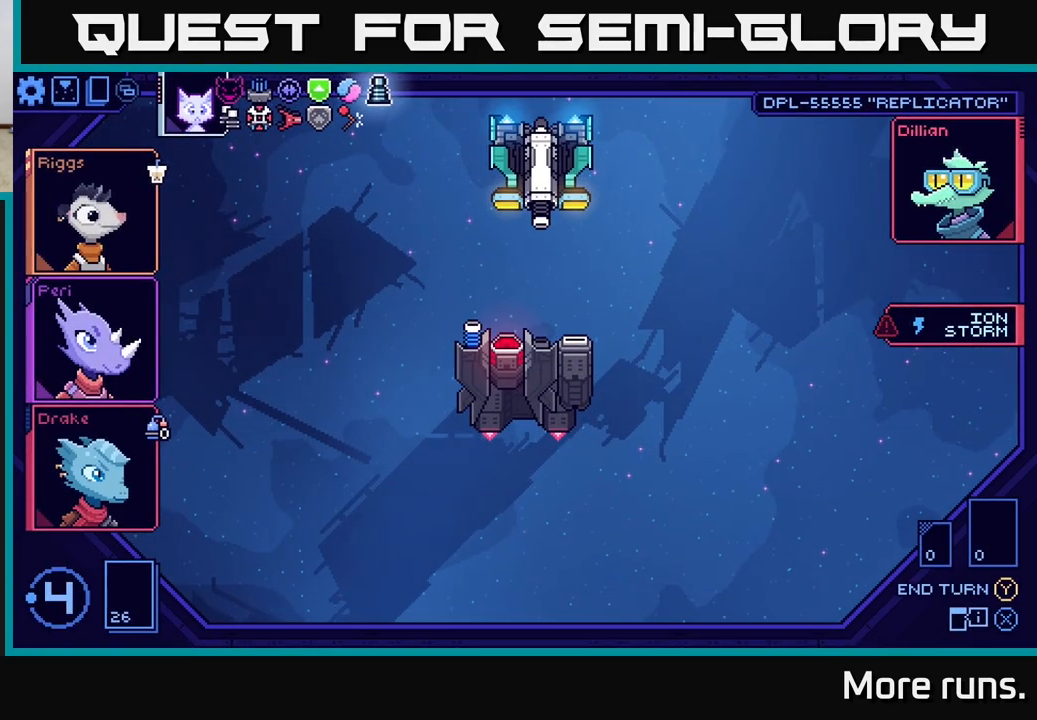
{"buttons": [], "left_stick": "center", "right_stick": "center", "events": []}
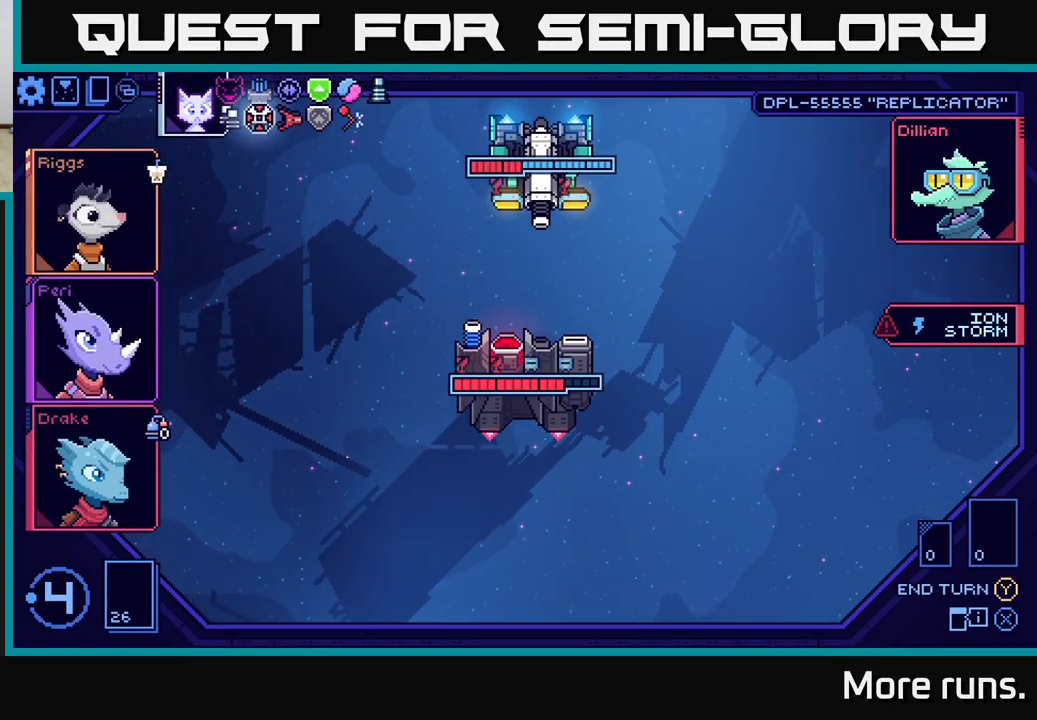
{"buttons": [], "left_stick": "center", "right_stick": "center", "events": []}
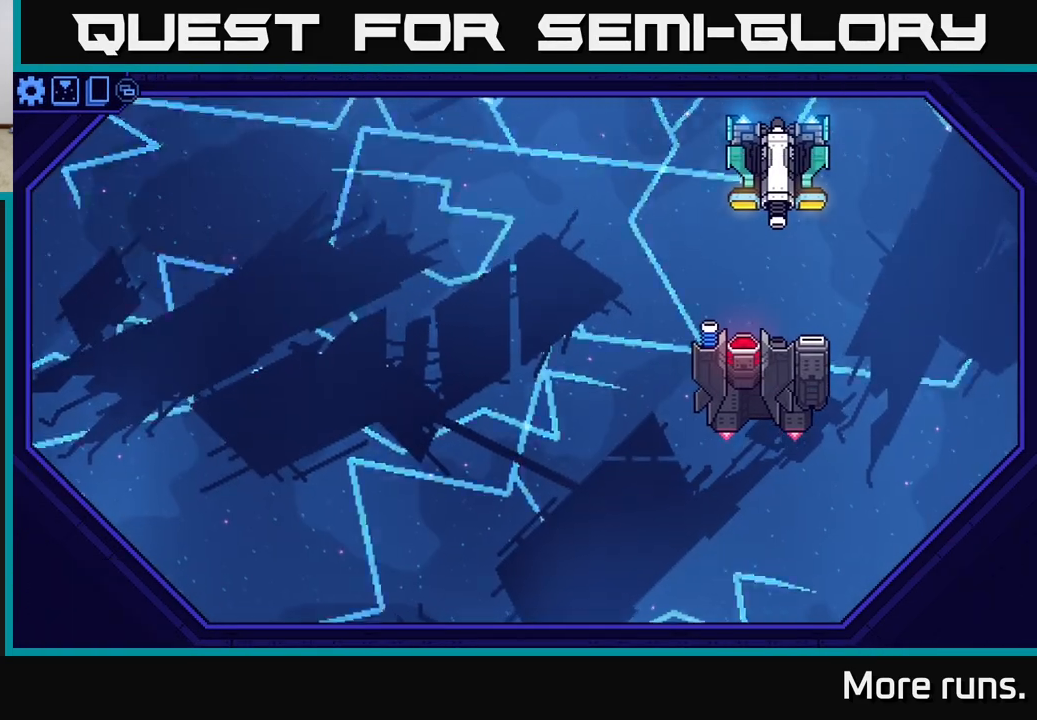
{"buttons": [], "left_stick": "center", "right_stick": "center", "events": []}
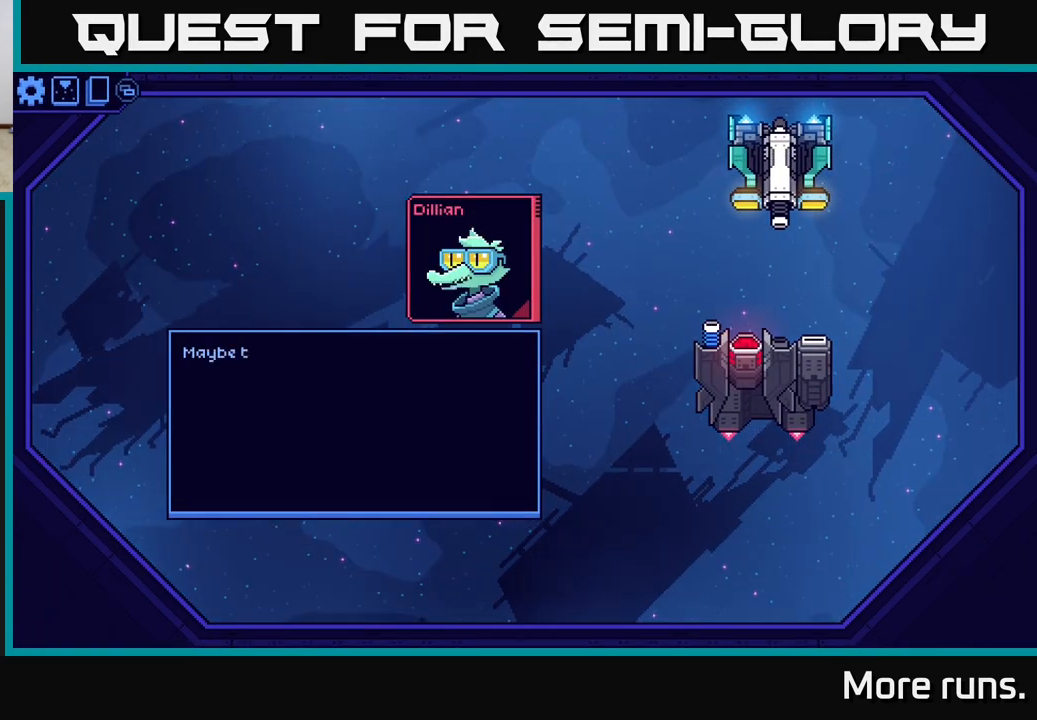
{"buttons": [], "left_stick": "center", "right_stick": "center", "events": []}
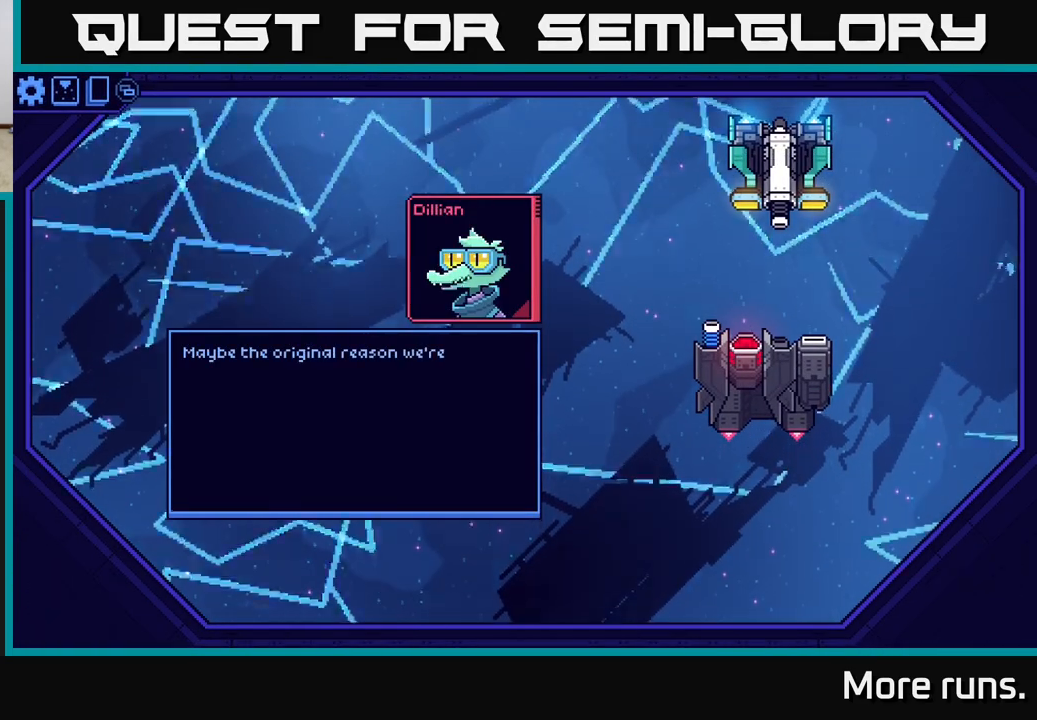
{"buttons": [], "left_stick": "center", "right_stick": "center", "events": []}
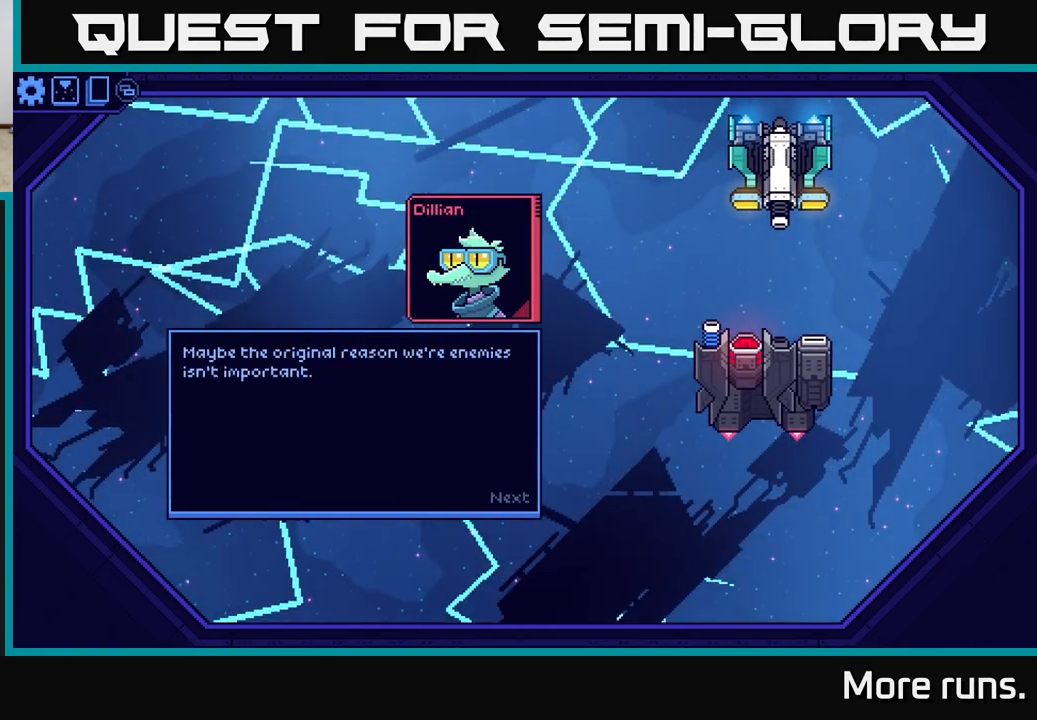
{"buttons": [], "left_stick": "center", "right_stick": "center", "events": []}
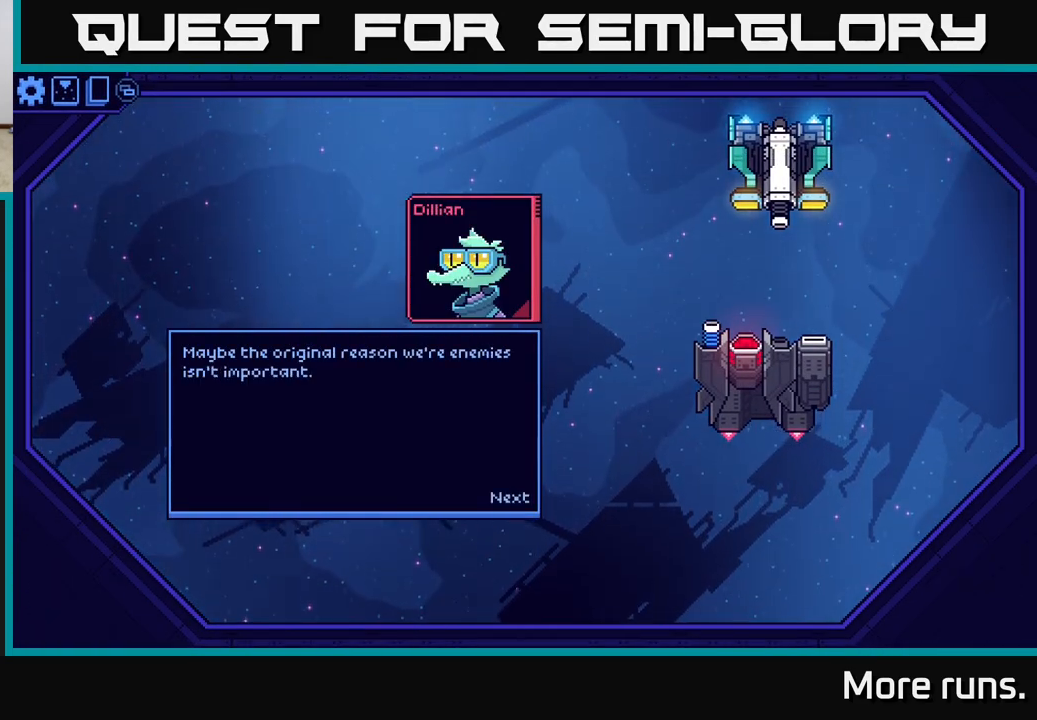
{"buttons": [], "left_stick": "center", "right_stick": "center", "events": []}
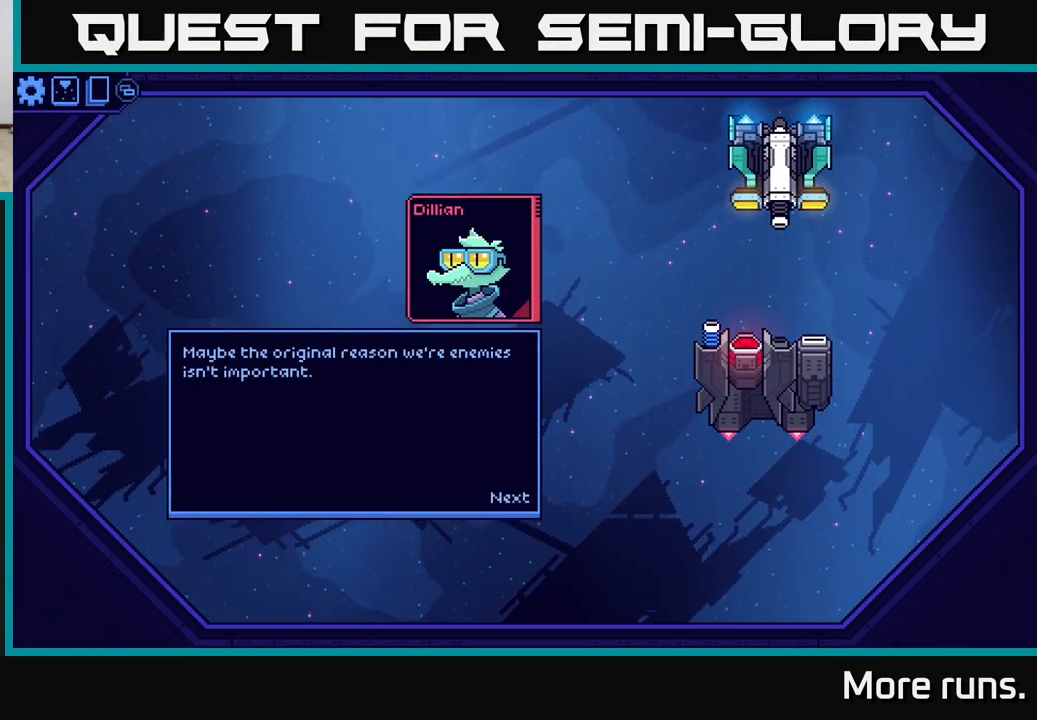
{"buttons": [], "left_stick": "center", "right_stick": "center", "events": []}
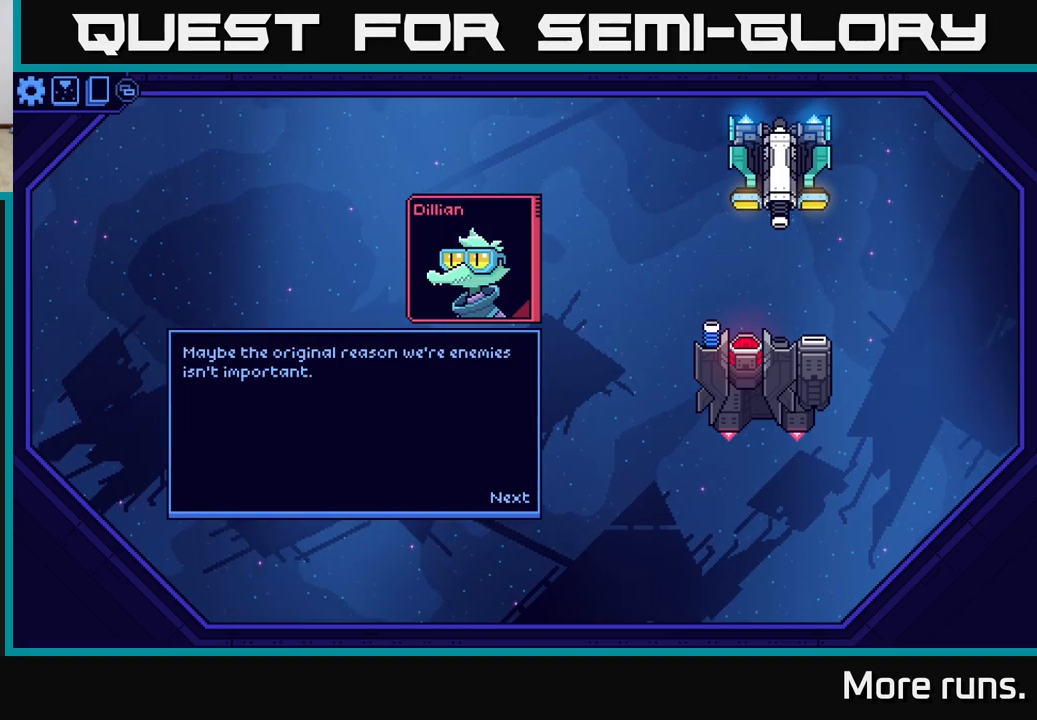
{"buttons": [], "left_stick": "center", "right_stick": "center", "events": []}
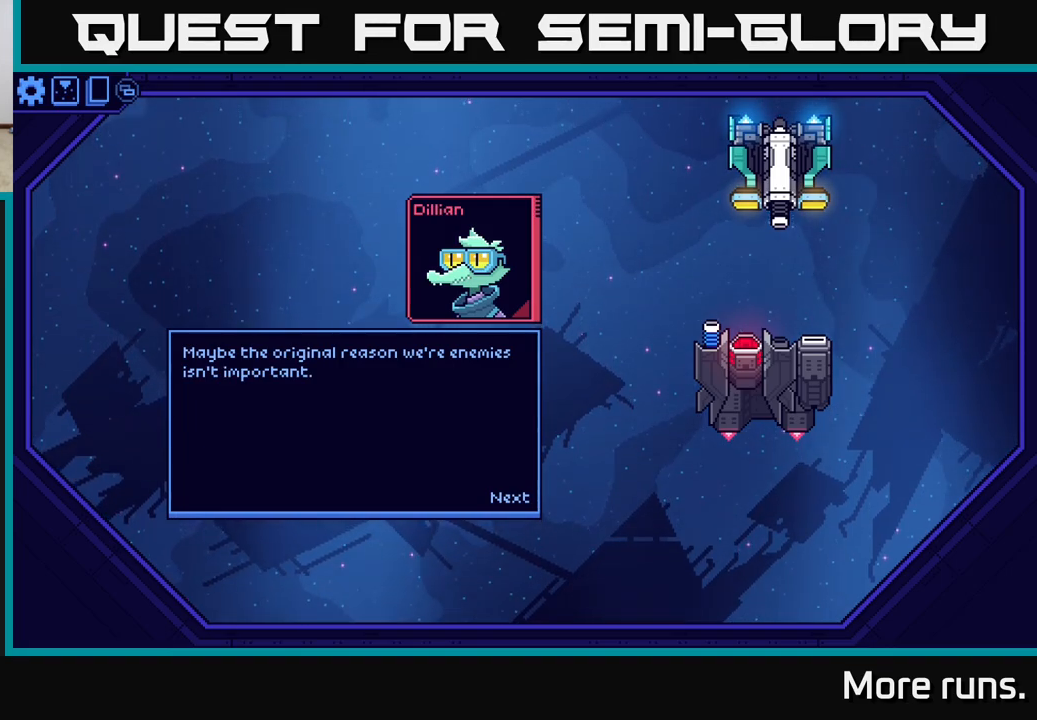
{"buttons": [], "left_stick": "center", "right_stick": "center", "events": [[267, "A", "down"], [350, "A", "up"]]}
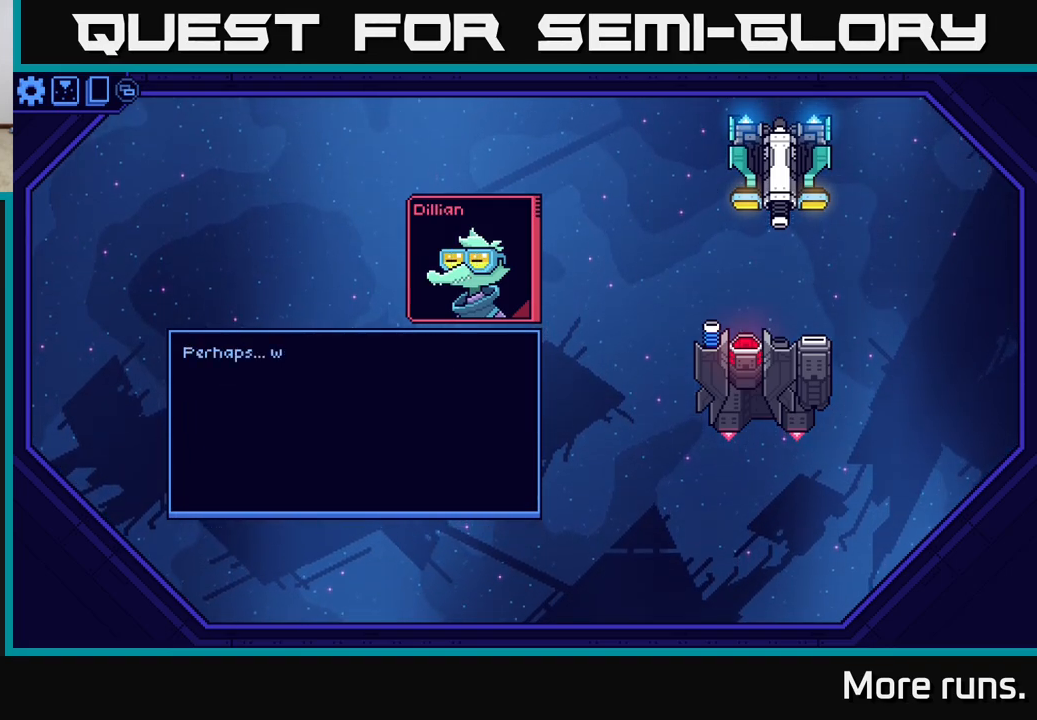
{"buttons": [], "left_stick": "center", "right_stick": "center", "events": []}
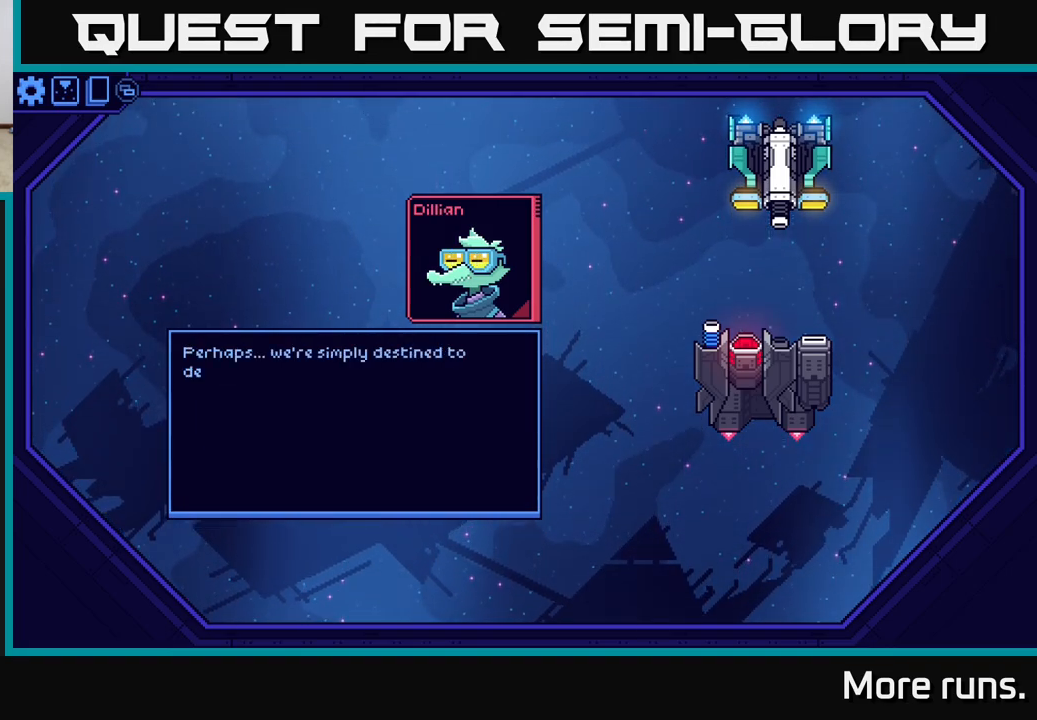
{"buttons": [], "left_stick": "center", "right_stick": "center", "events": []}
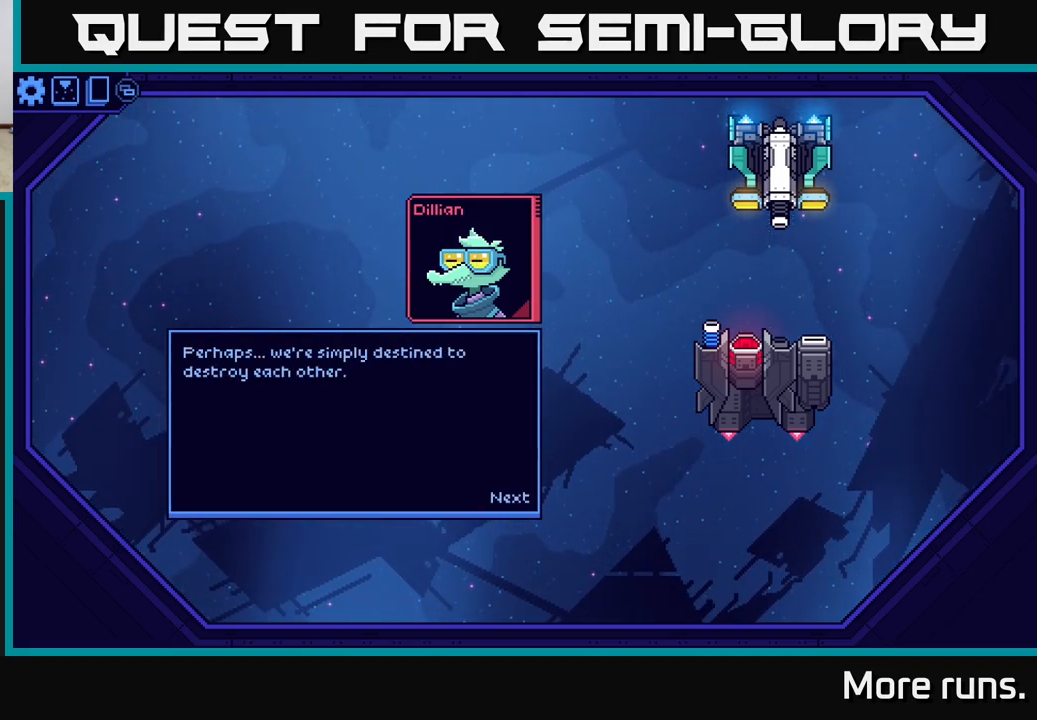
{"buttons": [], "left_stick": "center", "right_stick": "center", "events": []}
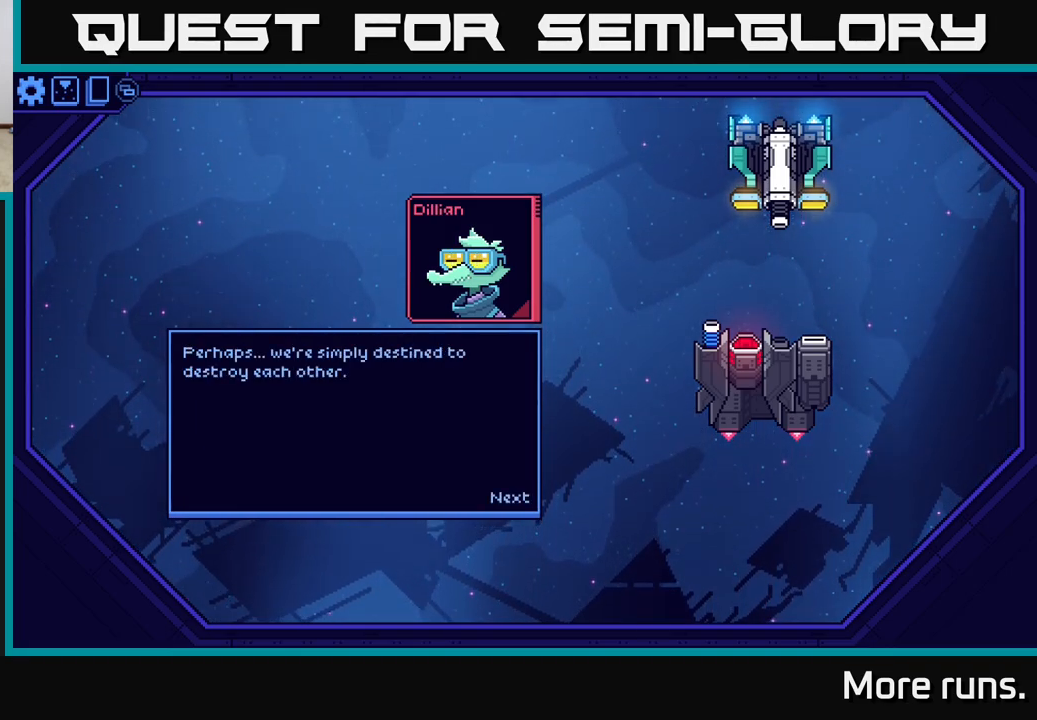
{"buttons": [], "left_stick": "center", "right_stick": "center", "events": []}
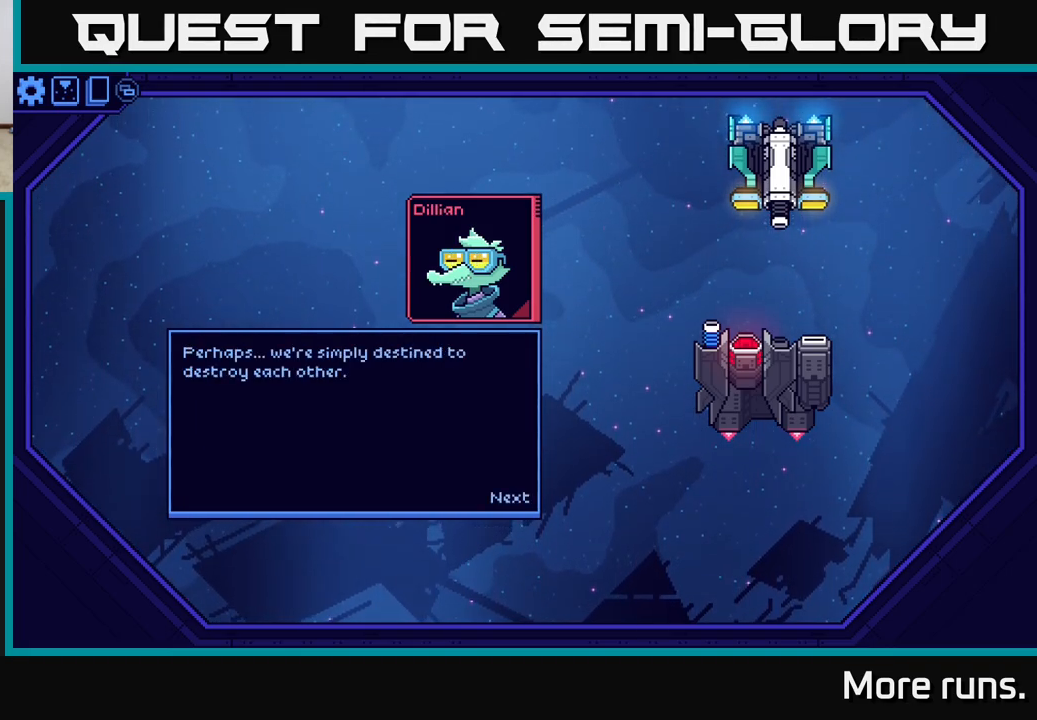
{"buttons": [], "left_stick": "center", "right_stick": "center", "events": []}
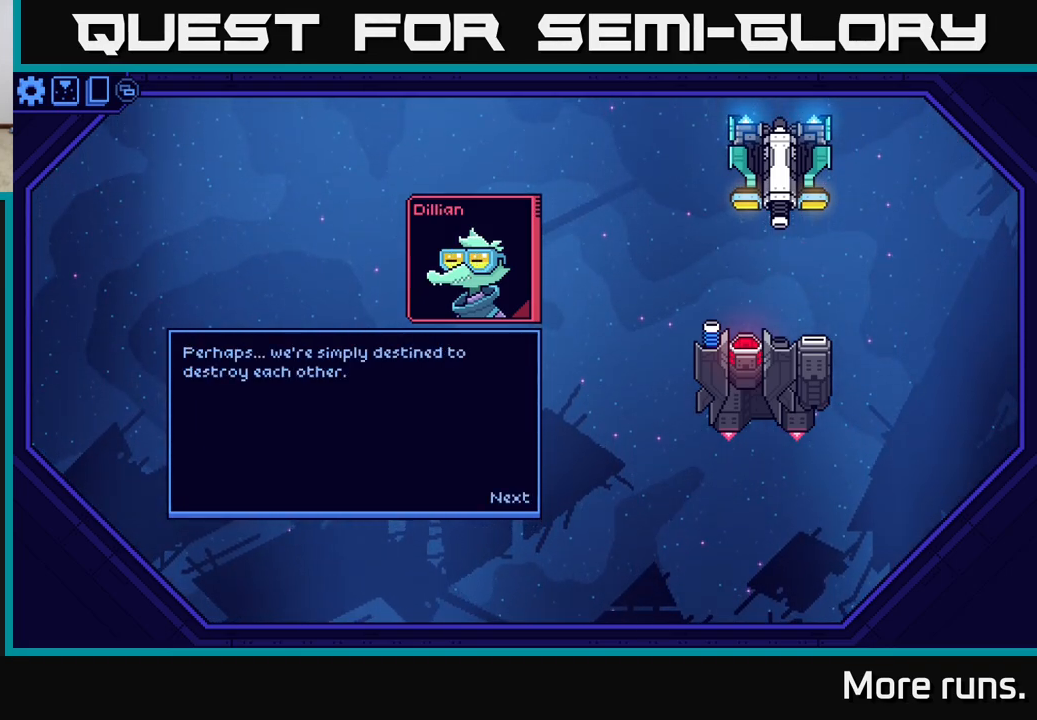
{"buttons": [], "left_stick": "center", "right_stick": "center", "events": []}
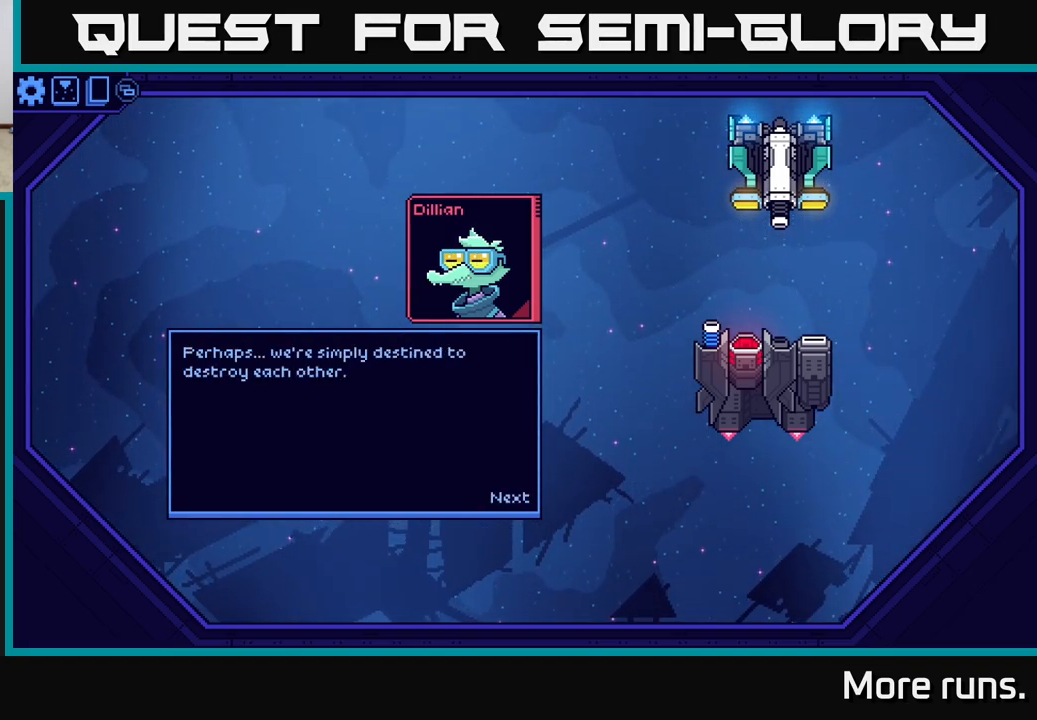
{"buttons": [], "left_stick": "center", "right_stick": "center", "events": []}
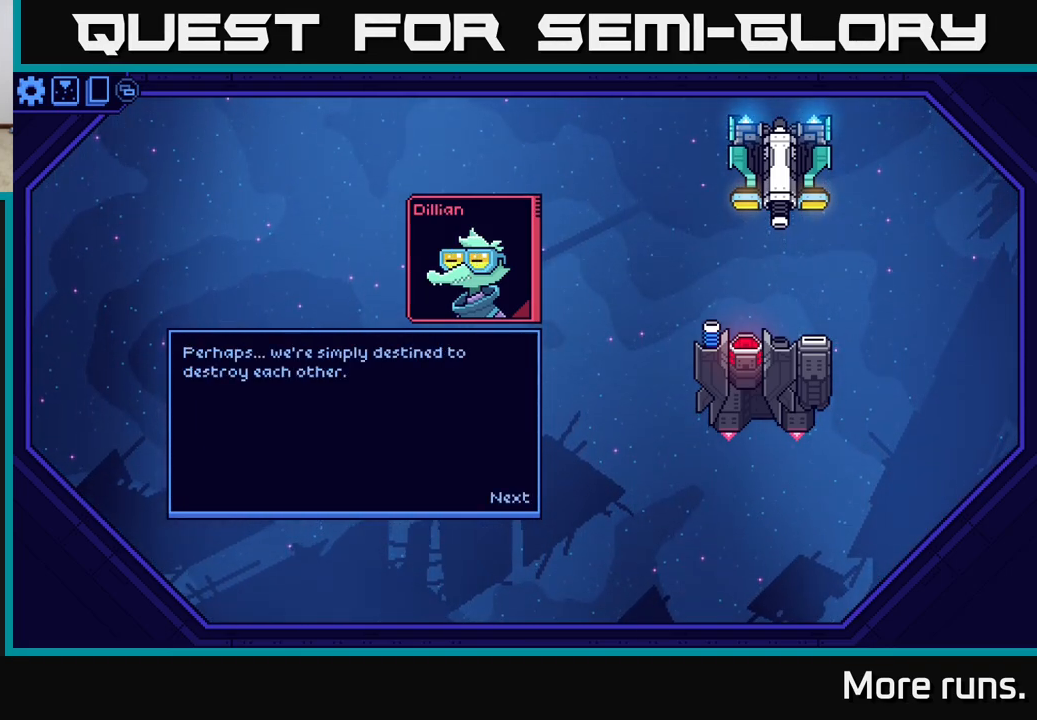
{"buttons": [], "left_stick": "center", "right_stick": "center", "events": []}
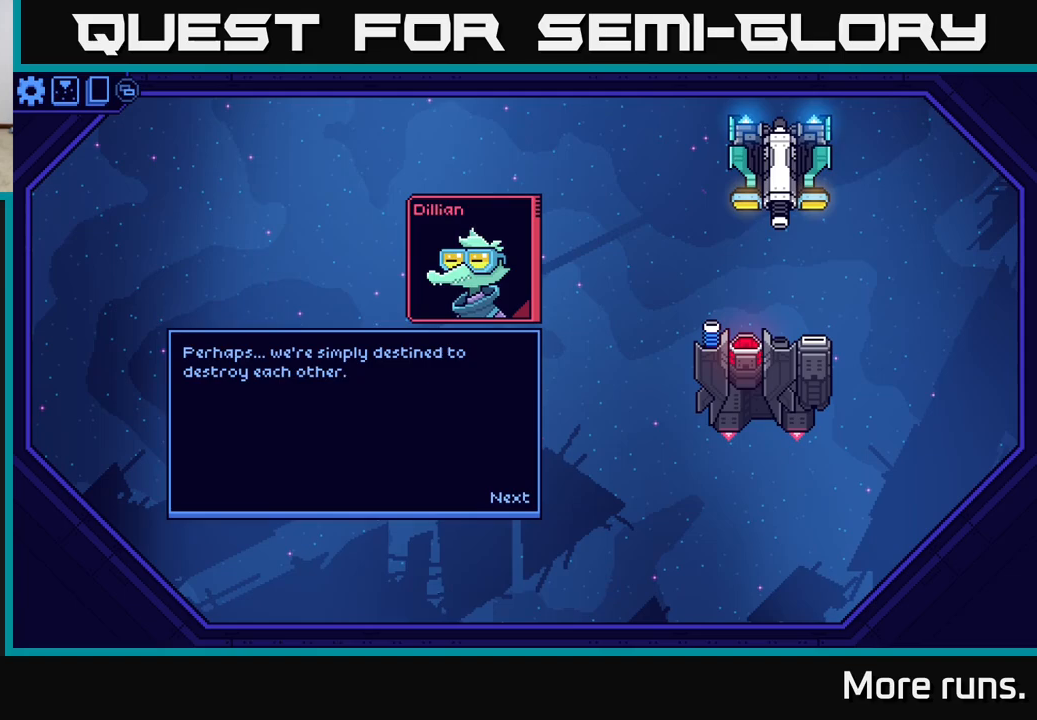
{"buttons": [], "left_stick": "center", "right_stick": "center", "events": []}
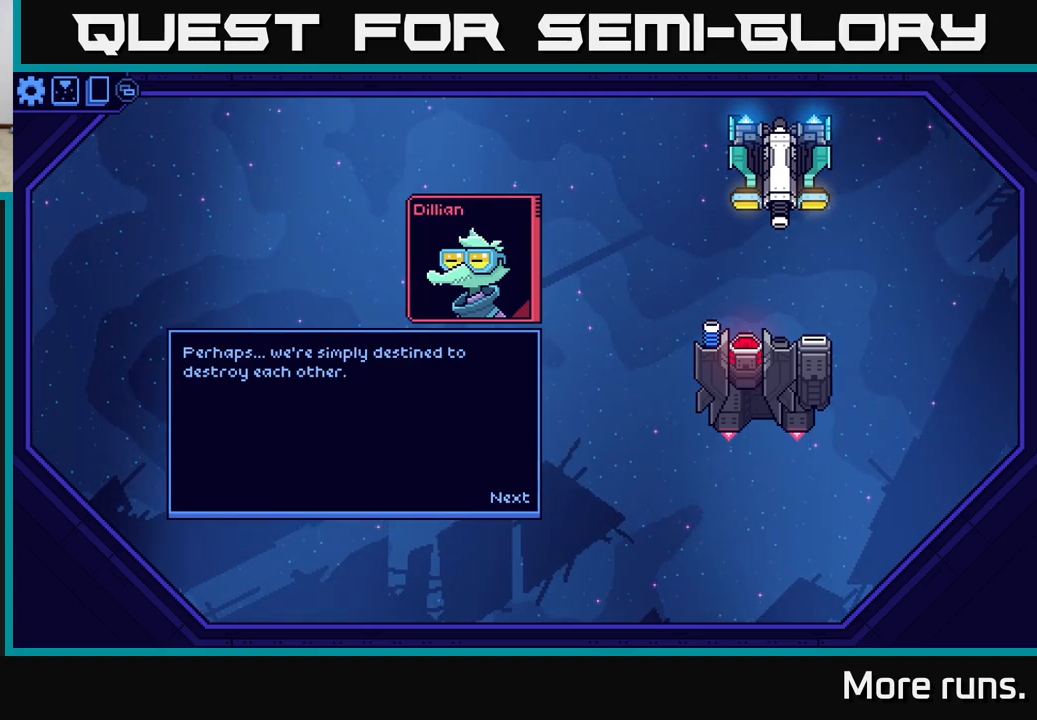
{"buttons": [], "left_stick": "center", "right_stick": "center", "events": []}
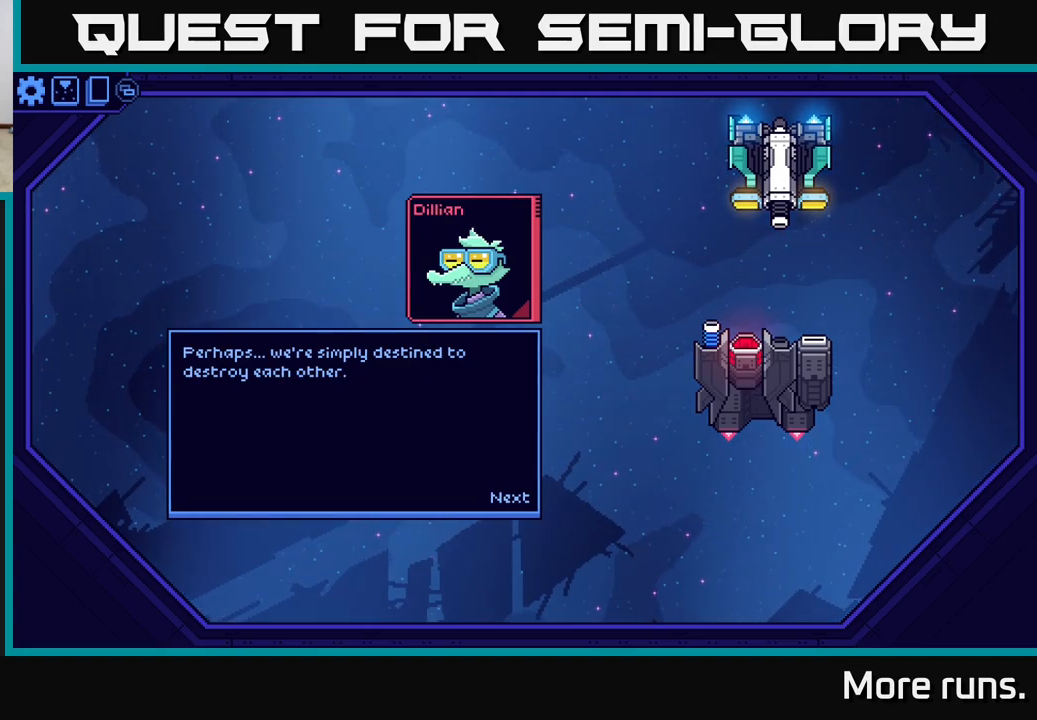
{"buttons": [], "left_stick": "center", "right_stick": "center", "events": [[83, "A", "down"], [300, "A", "up"]]}
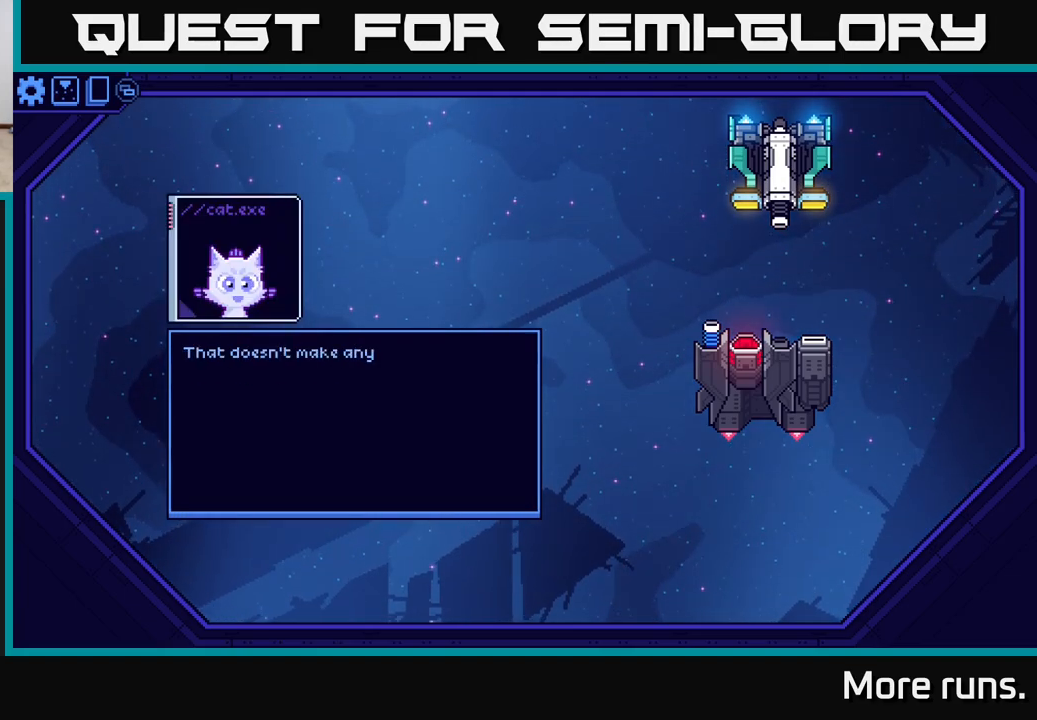
{"buttons": [], "left_stick": "center", "right_stick": "center", "events": []}
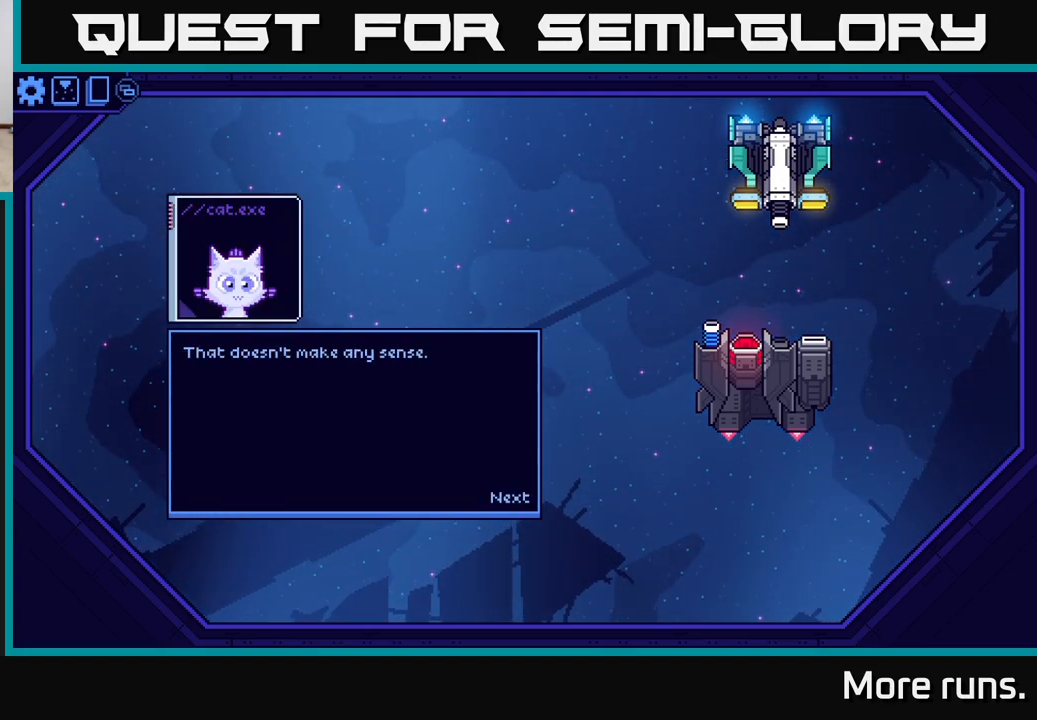
{"buttons": [], "left_stick": "center", "right_stick": "center", "events": [[217, "A", "down"], [367, "A", "up"]]}